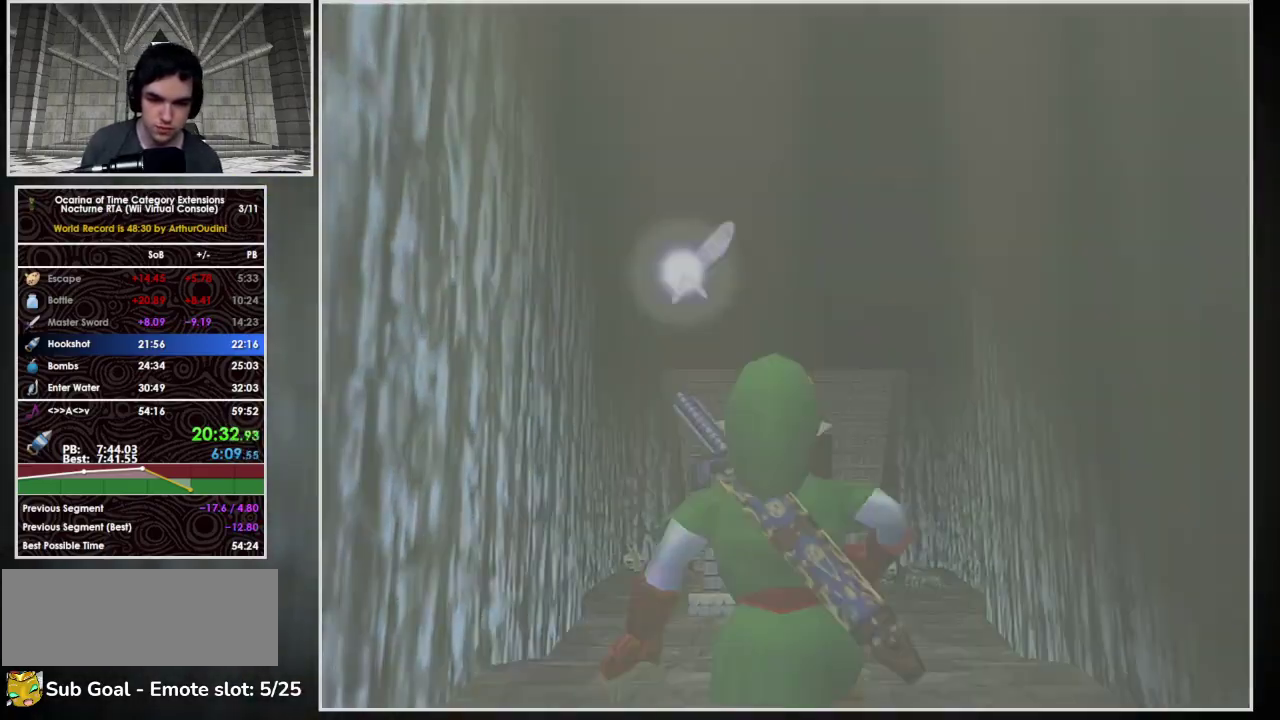
Gameplay with a controller (Nintendo layout); each line is a JSON object with the inputs held at the frame after it. "events" lists button and stick changes between this image and that frame as [ms after this image, input, new state], when the widget could be followed in between. Not read: L3 R3.
{"buttons": [], "left_stick": "center", "events": []}
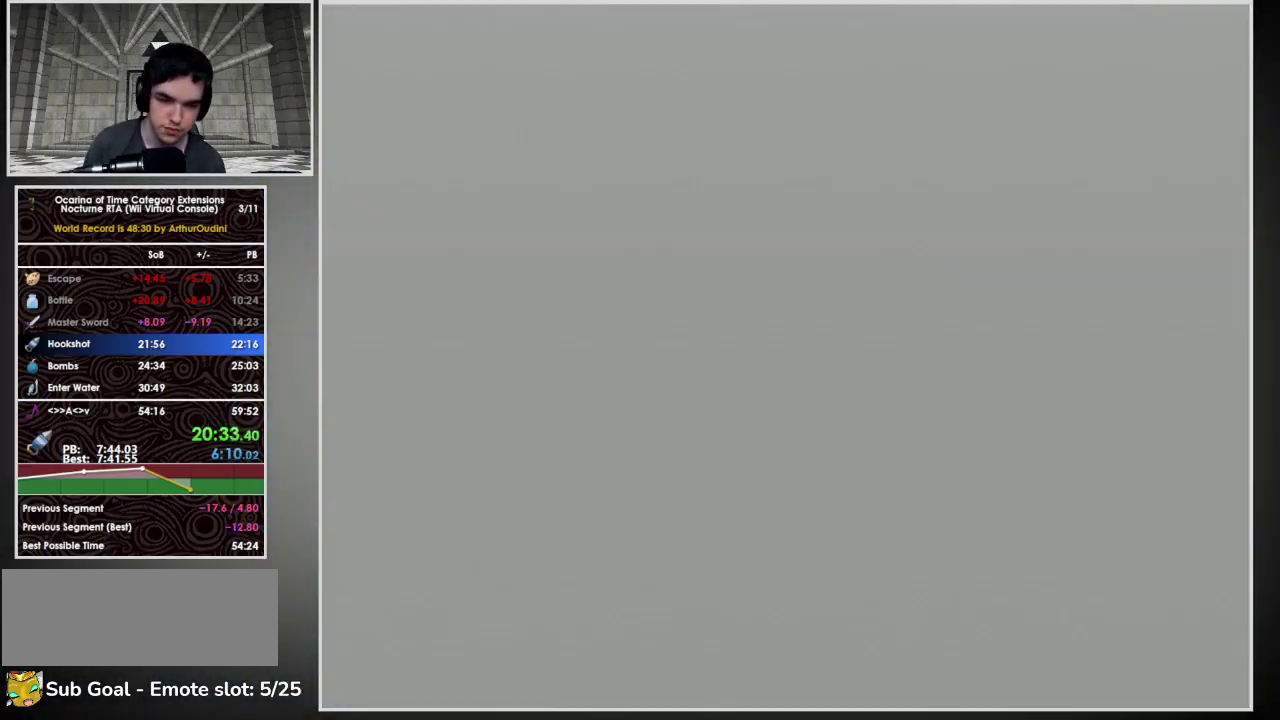
{"buttons": [], "left_stick": "center", "events": []}
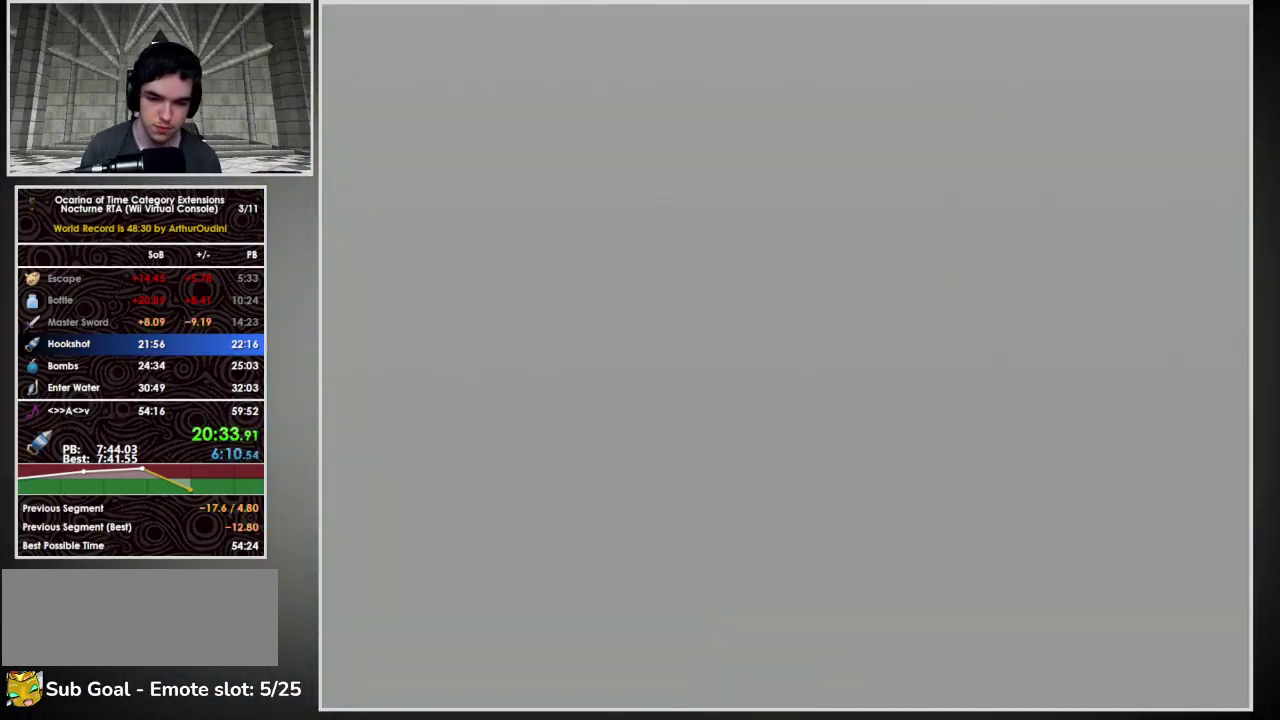
{"buttons": [], "left_stick": "center", "events": []}
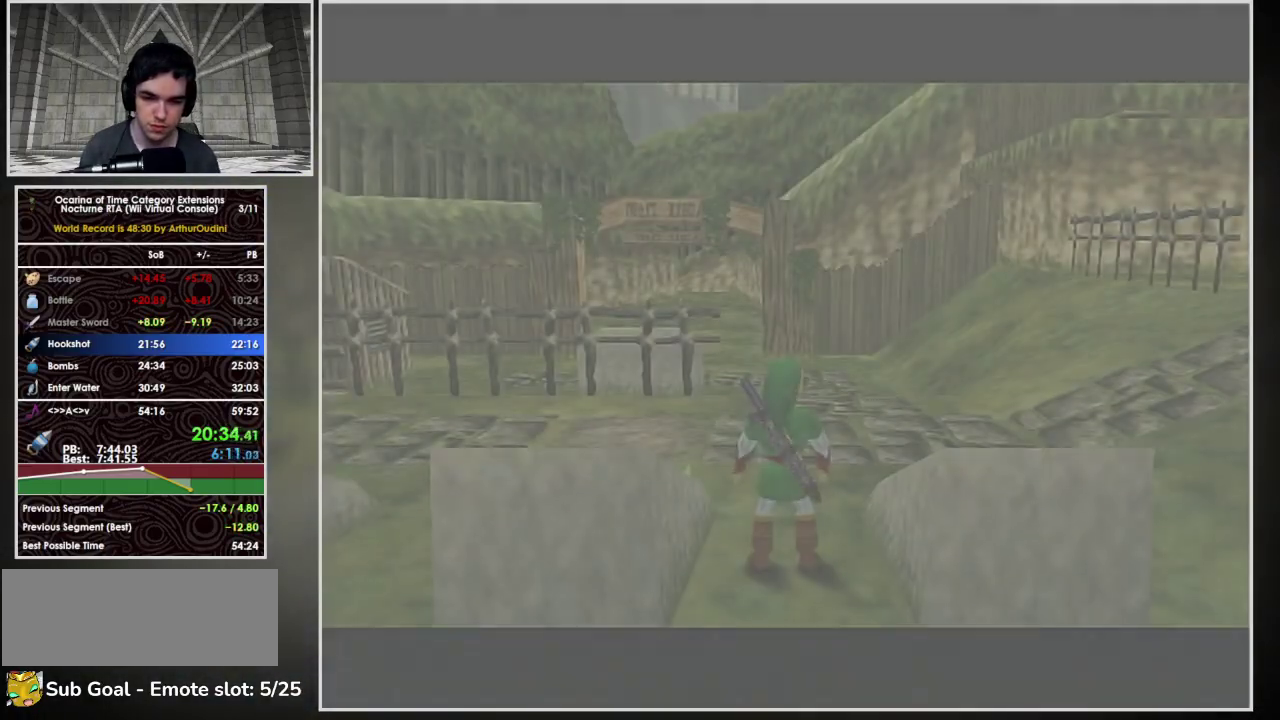
{"buttons": [], "left_stick": "up", "events": [[267, "left_stick", "up"]]}
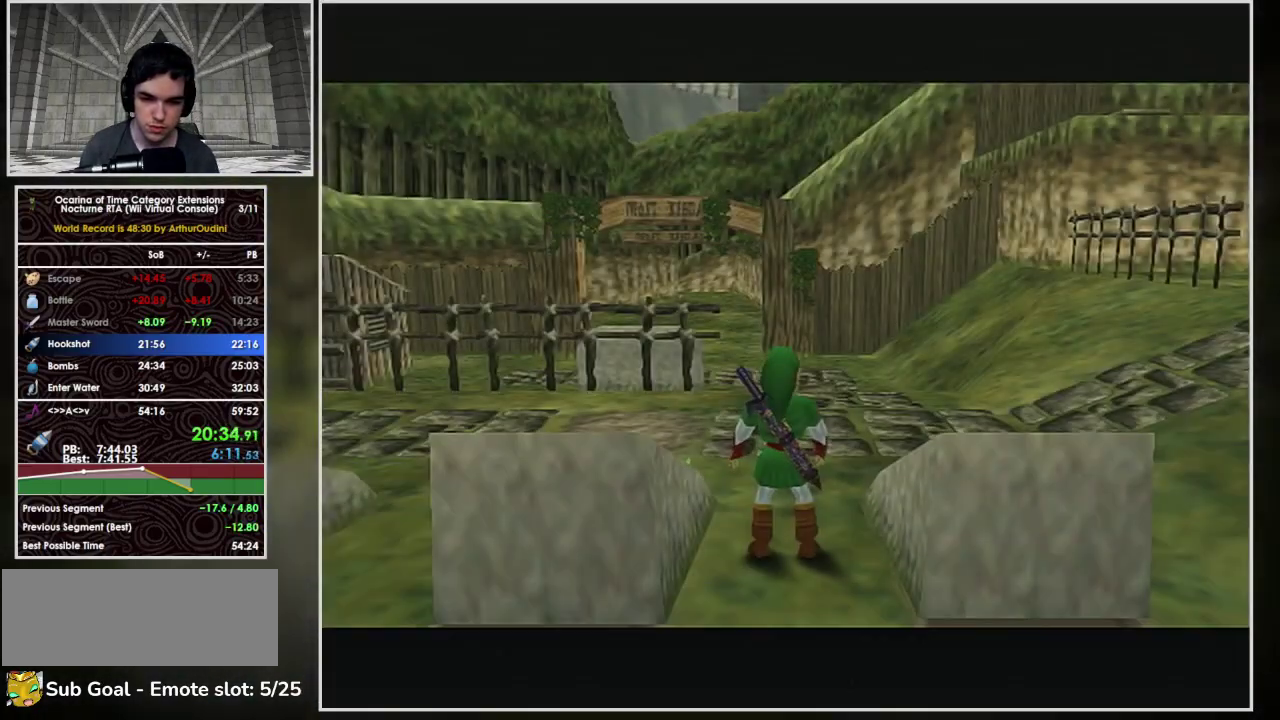
{"buttons": ["A", "L1"], "left_stick": "up", "events": [[67, "left_stick", "up-right"], [233, "A", "down"], [233, "L1", "down"], [500, "left_stick", "up"]]}
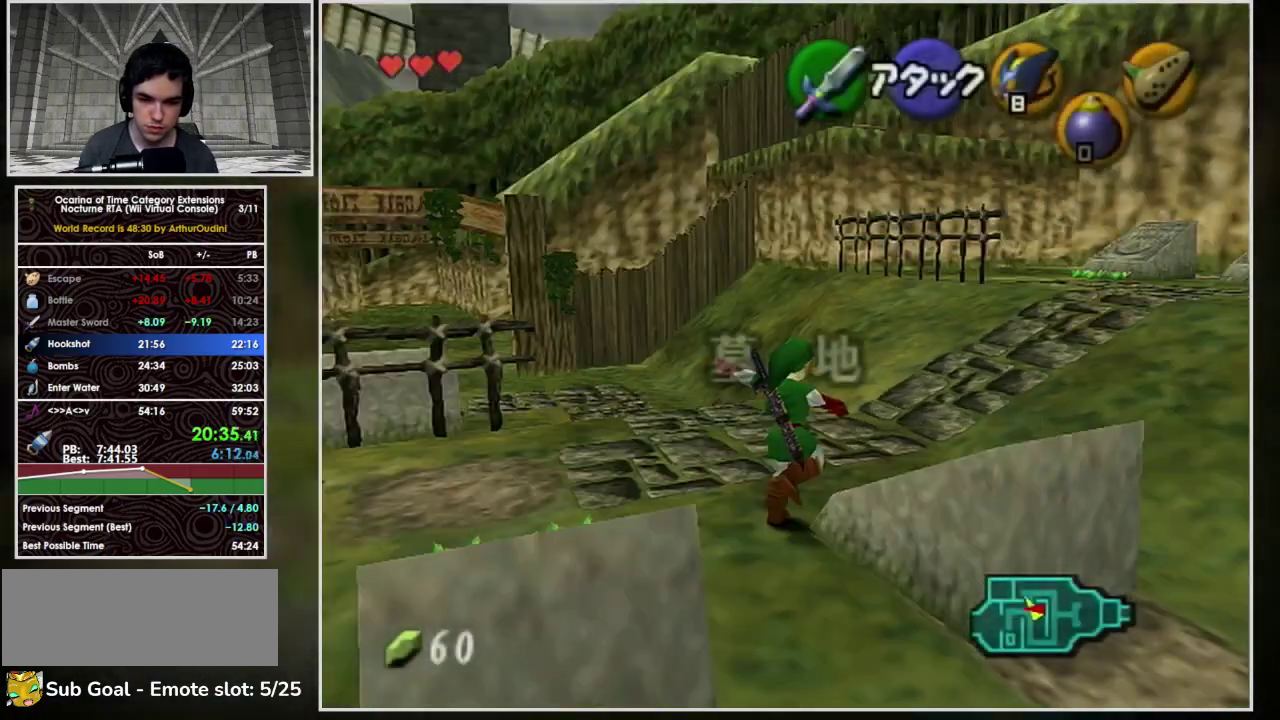
{"buttons": [], "left_stick": "up-right", "events": [[33, "L1", "up"], [333, "left_stick", "up-right"], [467, "A", "up"]]}
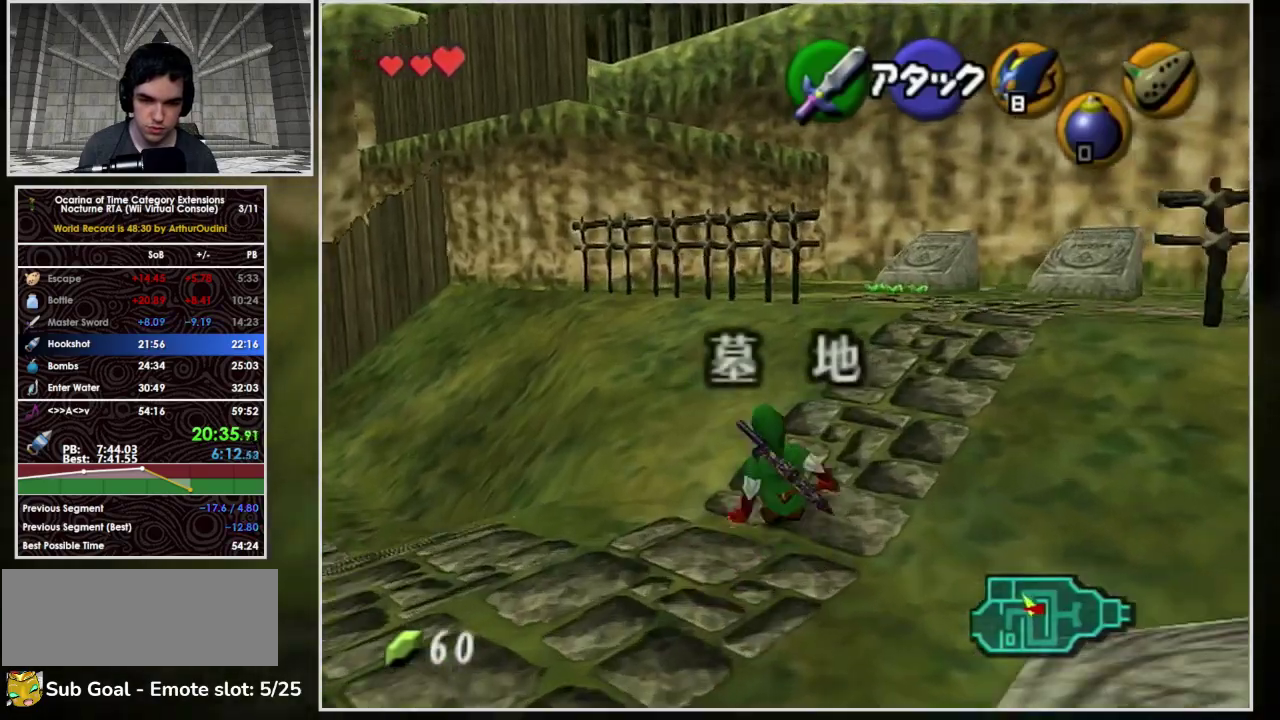
{"buttons": ["A"], "left_stick": "up-right", "events": [[133, "A", "down"]]}
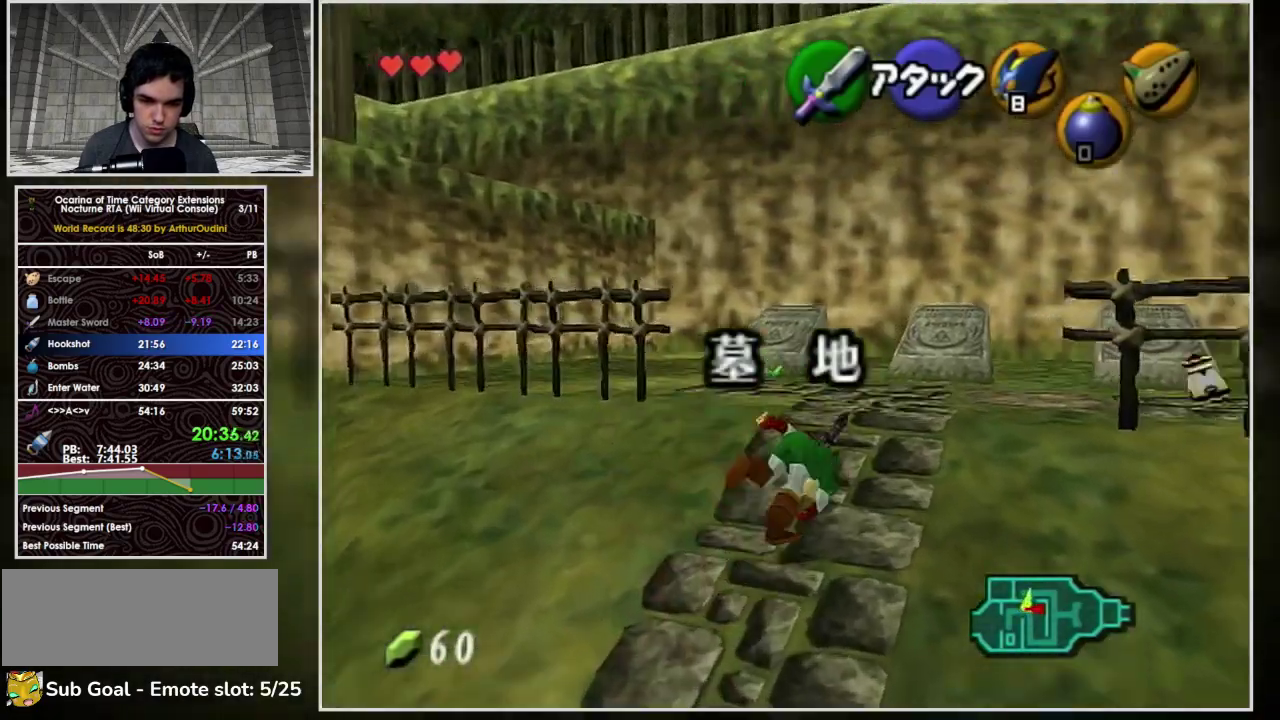
{"buttons": [], "left_stick": "center", "events": [[267, "A", "up"], [433, "left_stick", "center"]]}
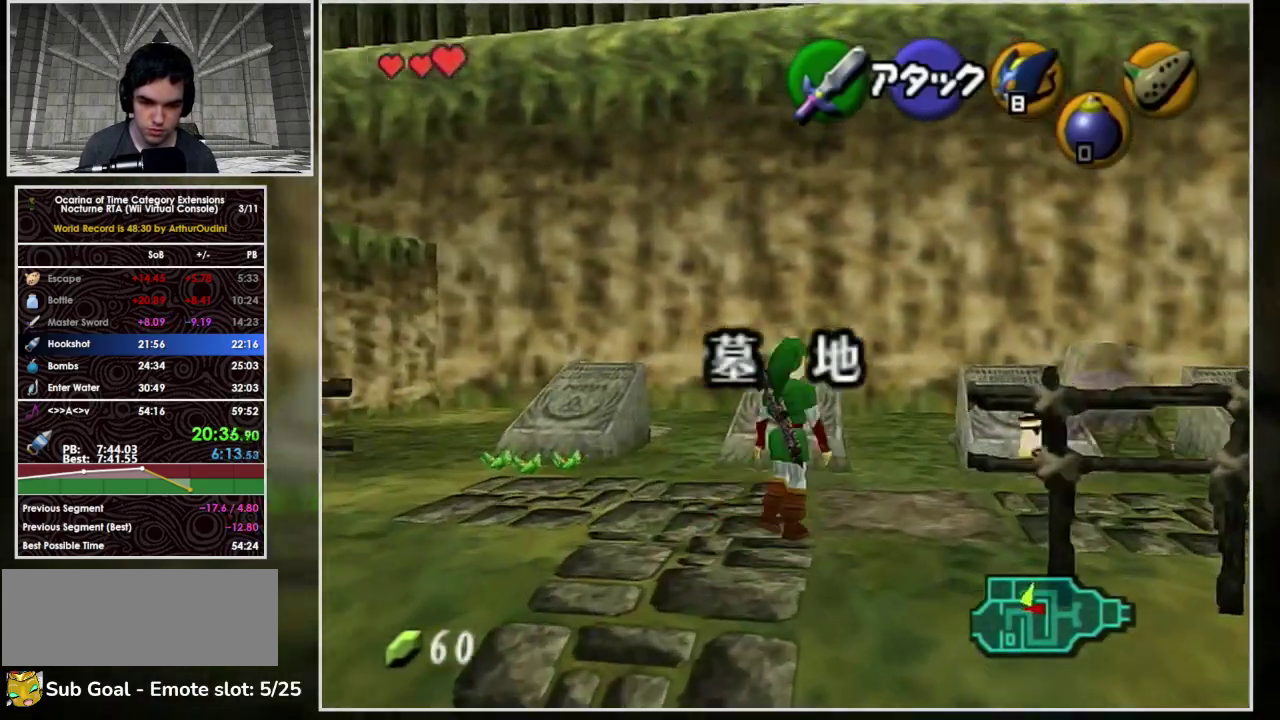
{"buttons": [], "left_stick": "left", "events": [[400, "left_stick", "left"]]}
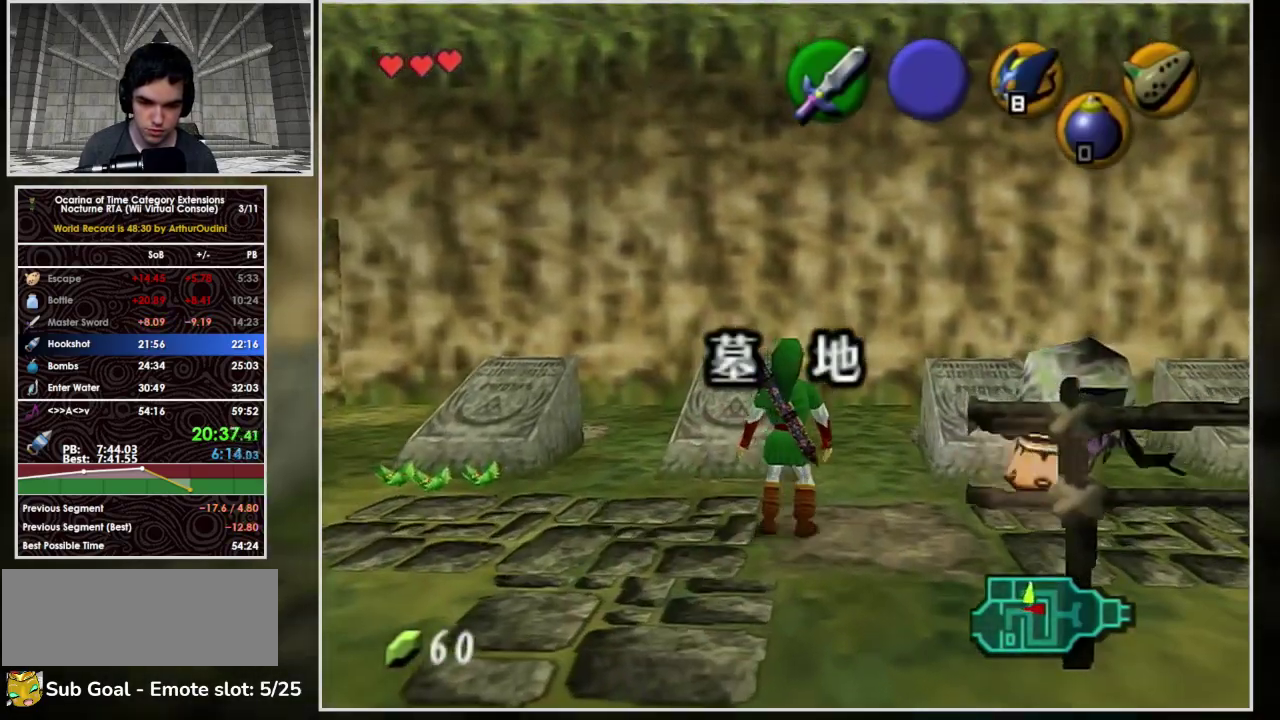
{"buttons": [], "left_stick": "up", "events": [[200, "left_stick", "up-left"], [433, "left_stick", "up"]]}
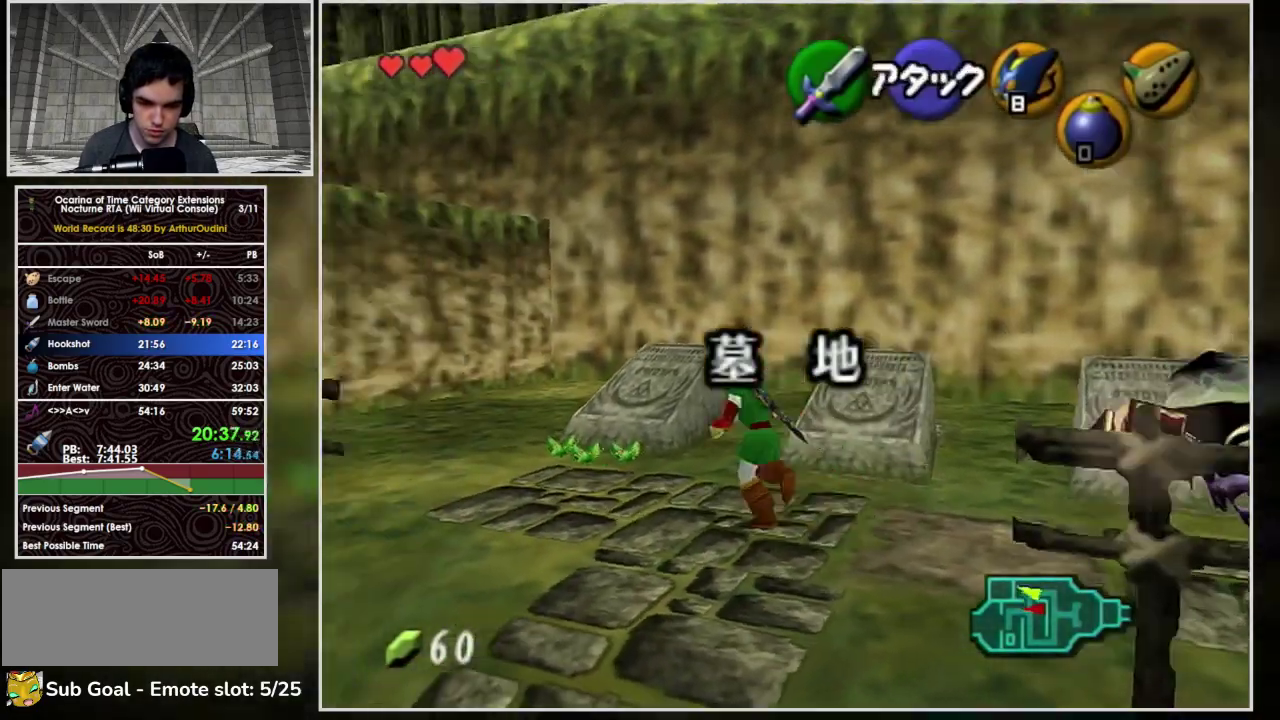
{"buttons": [], "left_stick": "up", "events": [[67, "left_stick", "up-right"], [333, "left_stick", "up"]]}
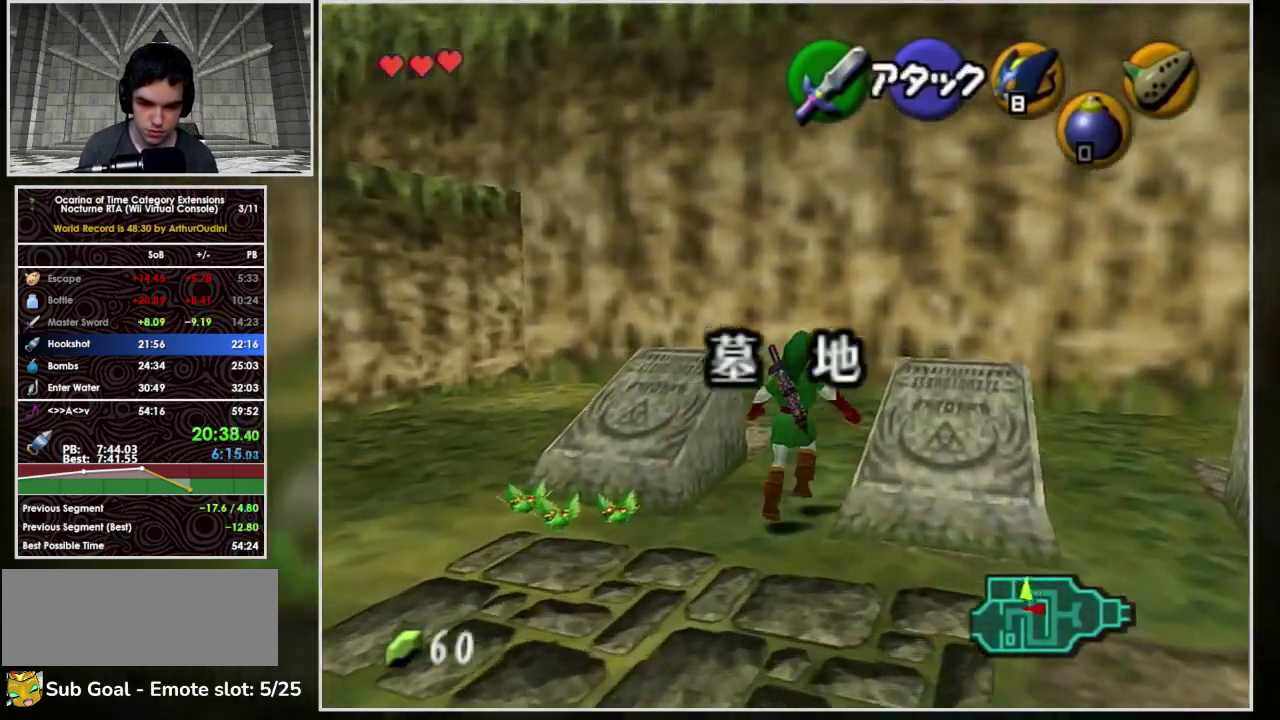
{"buttons": ["A"], "left_stick": "down", "events": [[100, "left_stick", "up-left"], [167, "left_stick", "left"], [267, "left_stick", "down-left"], [367, "A", "down"], [367, "left_stick", "down"]]}
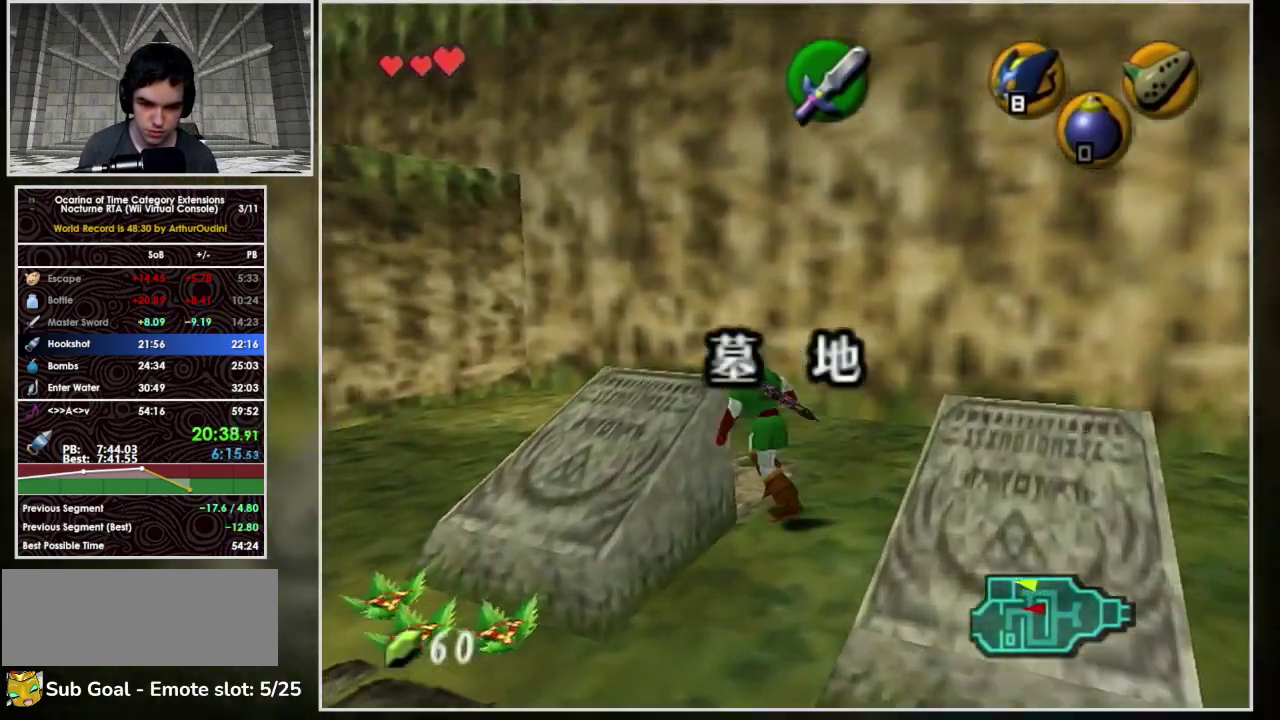
{"buttons": ["A"], "left_stick": "down", "events": []}
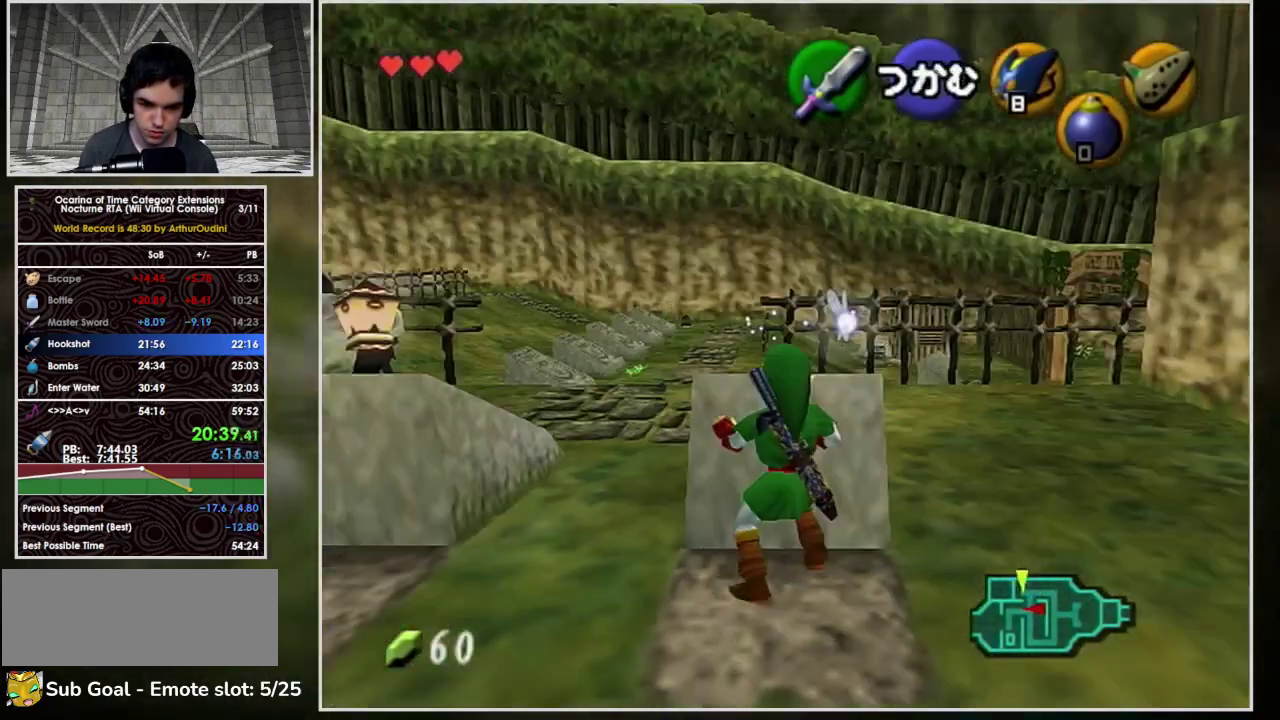
{"buttons": [], "left_stick": "center", "events": [[400, "A", "up"], [400, "left_stick", "center"]]}
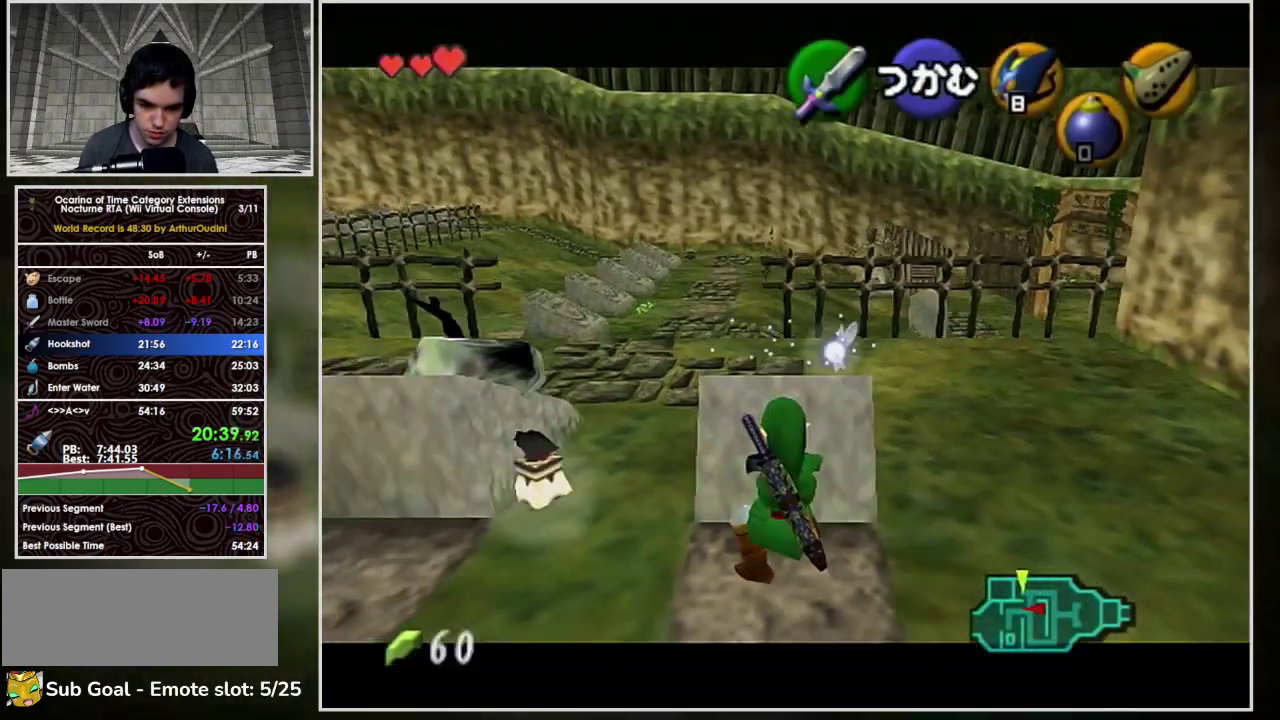
{"buttons": [], "left_stick": "up-right", "events": [[233, "left_stick", "up-right"]]}
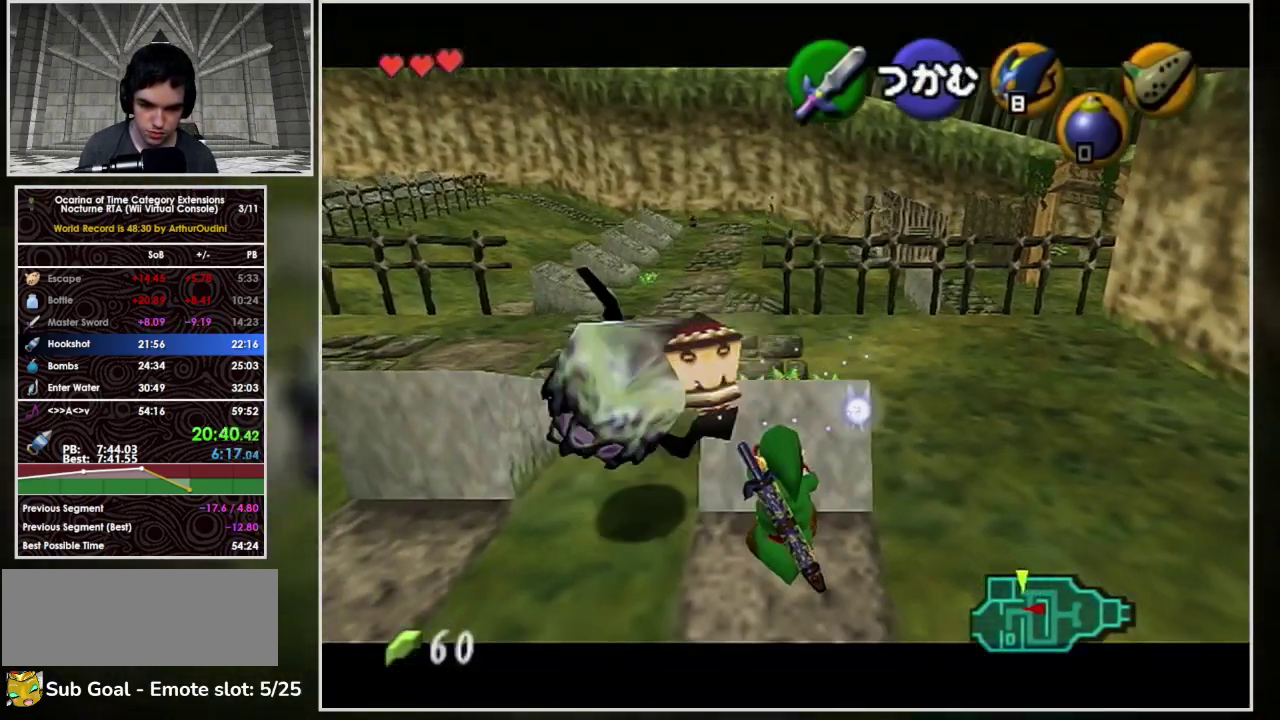
{"buttons": ["L1"], "left_stick": "left", "events": [[133, "L1", "down"], [267, "A", "down"], [267, "left_stick", "up-left"], [367, "left_stick", "left"], [467, "A", "up"]]}
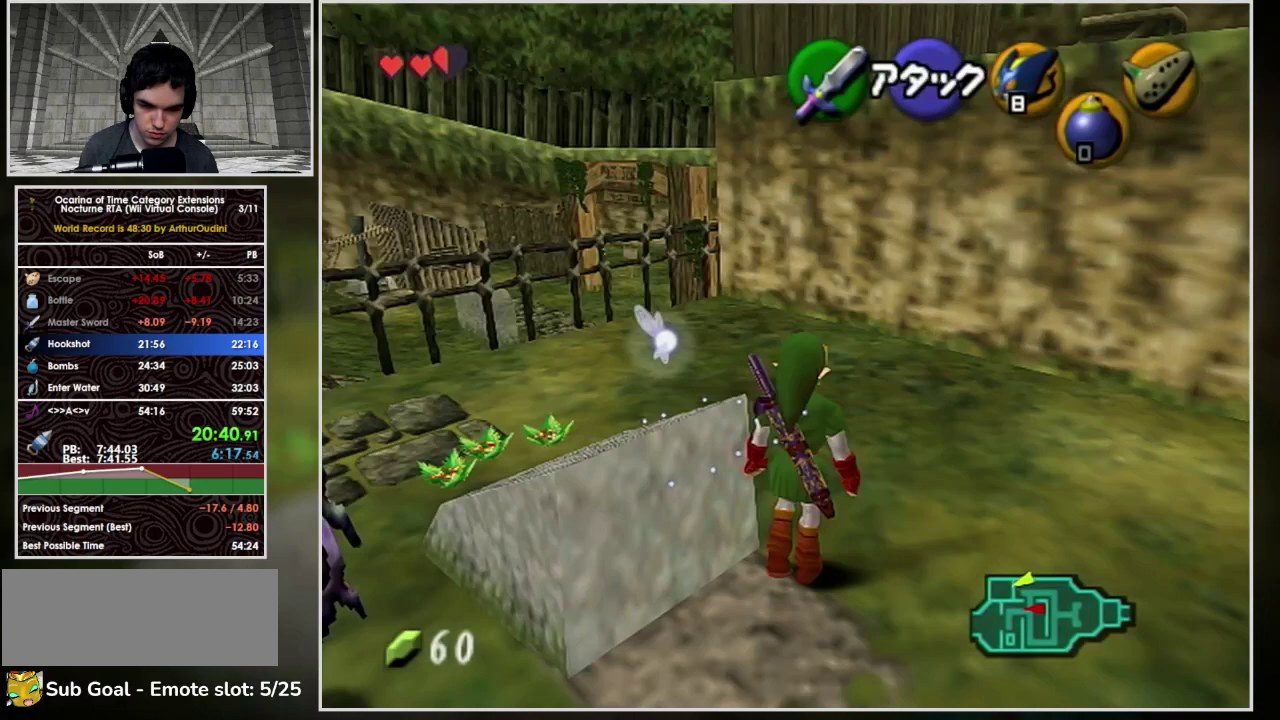
{"buttons": ["L1"], "left_stick": "center", "events": [[67, "left_stick", "down-left"], [167, "left_stick", "down"], [500, "left_stick", "center"]]}
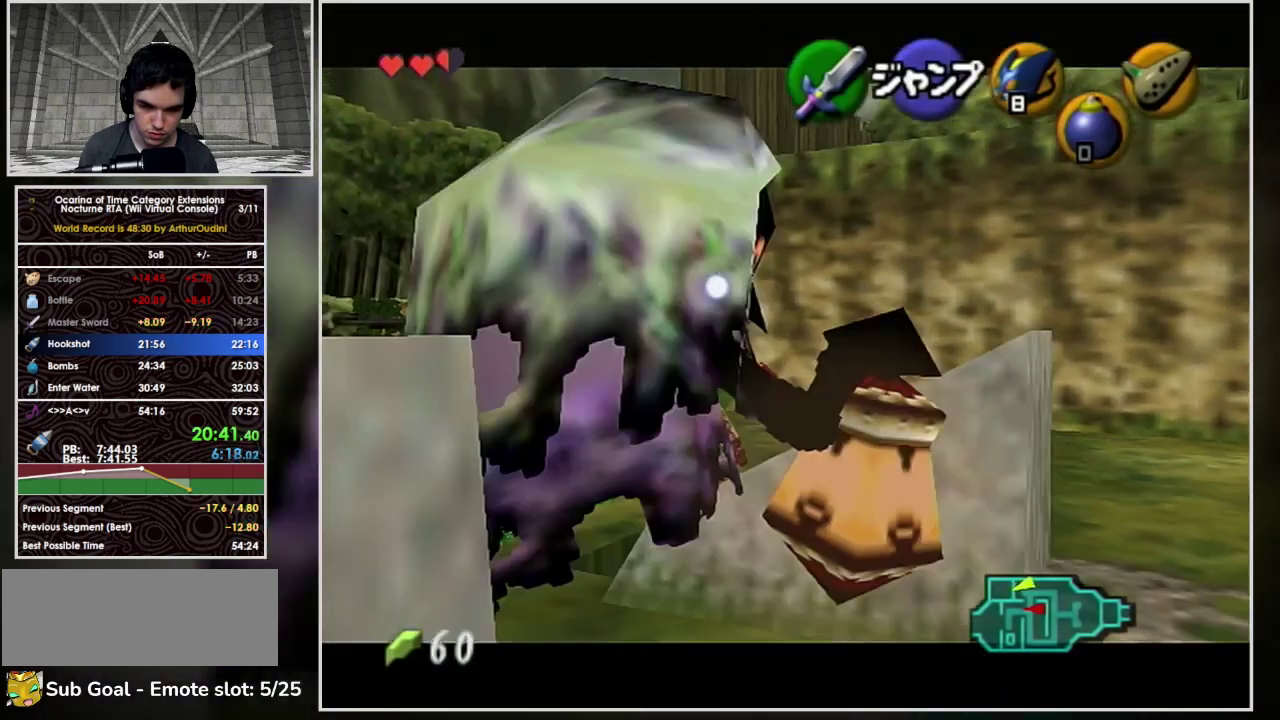
{"buttons": ["L1"], "left_stick": "center", "events": []}
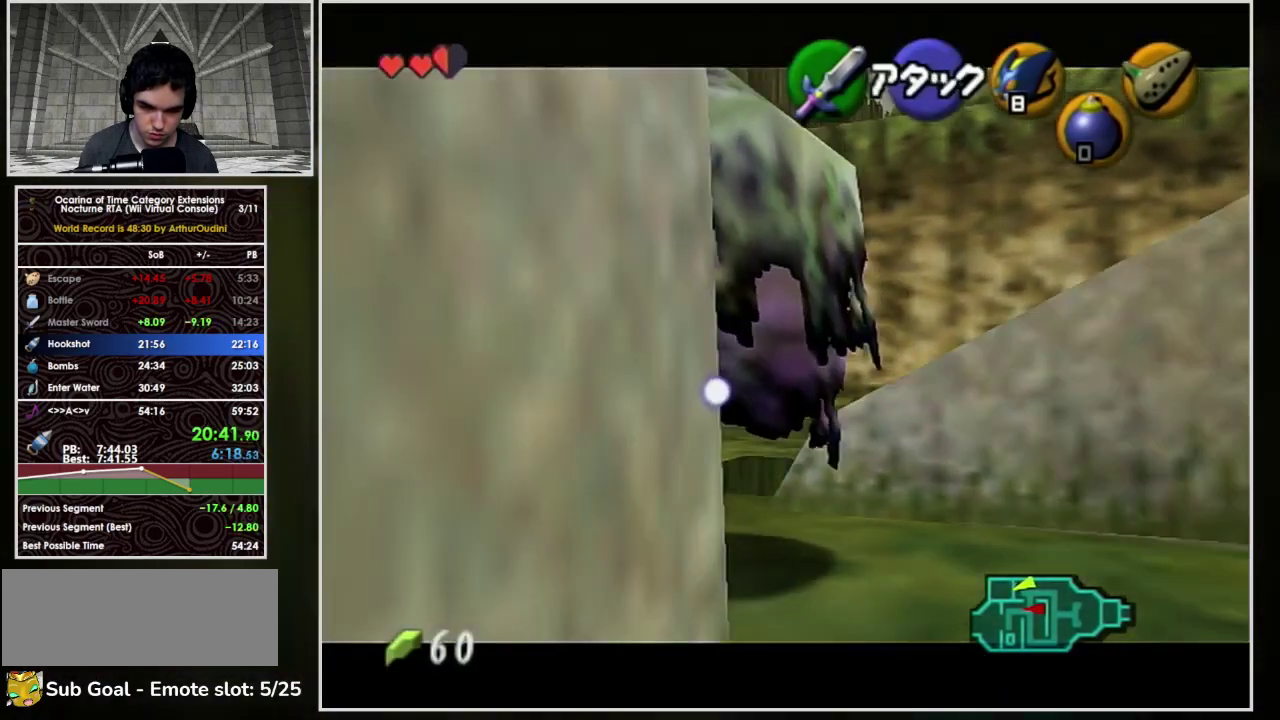
{"buttons": [], "left_stick": "center", "events": [[33, "L1", "up"]]}
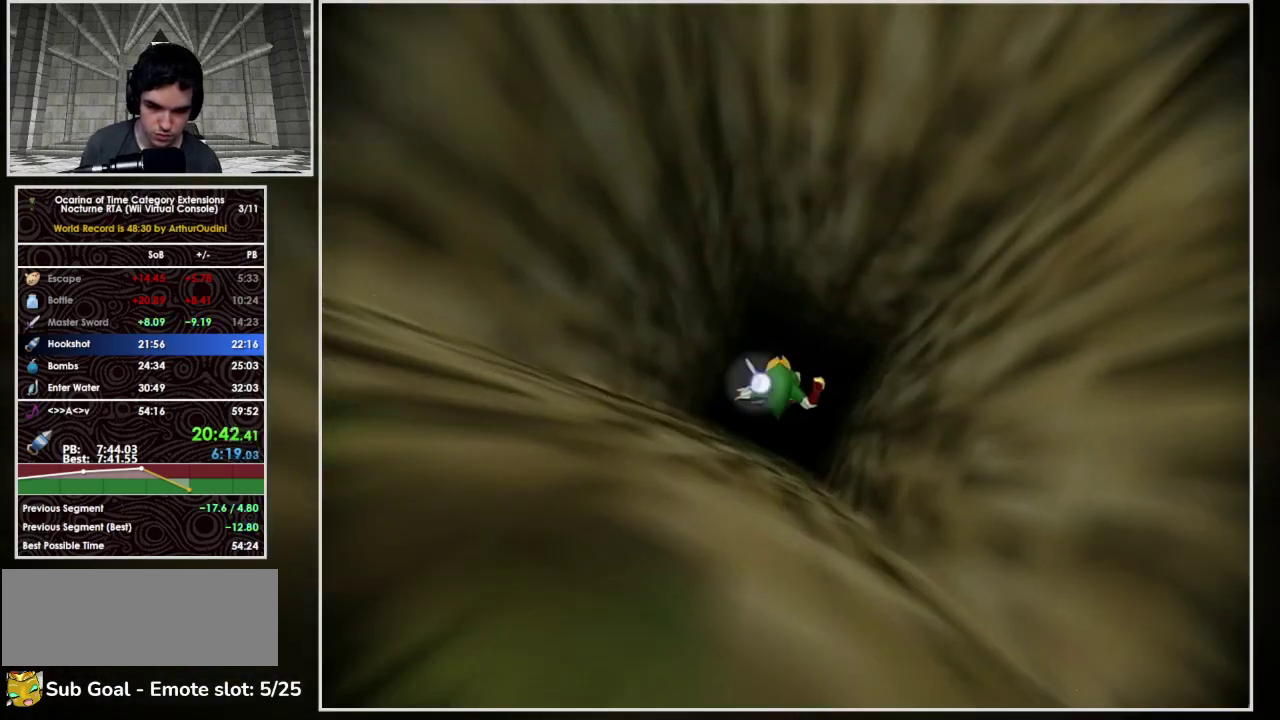
{"buttons": [], "left_stick": "center", "events": []}
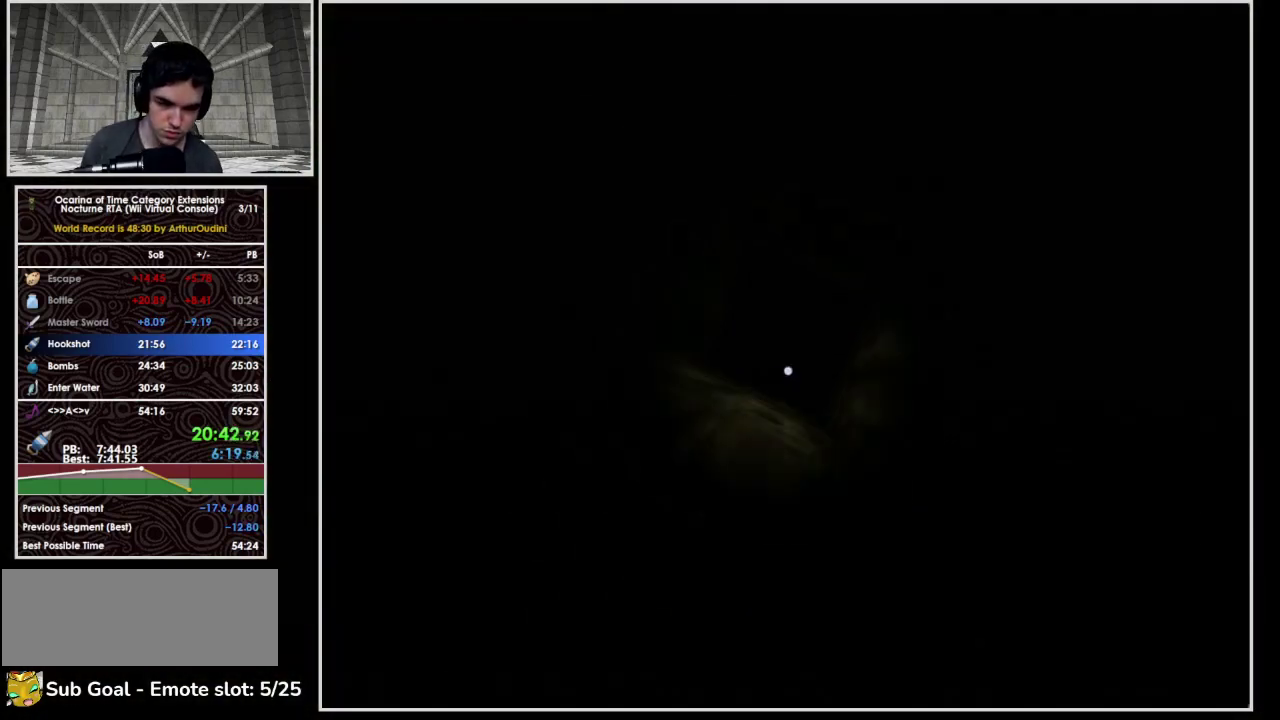
{"buttons": [], "left_stick": "center", "events": []}
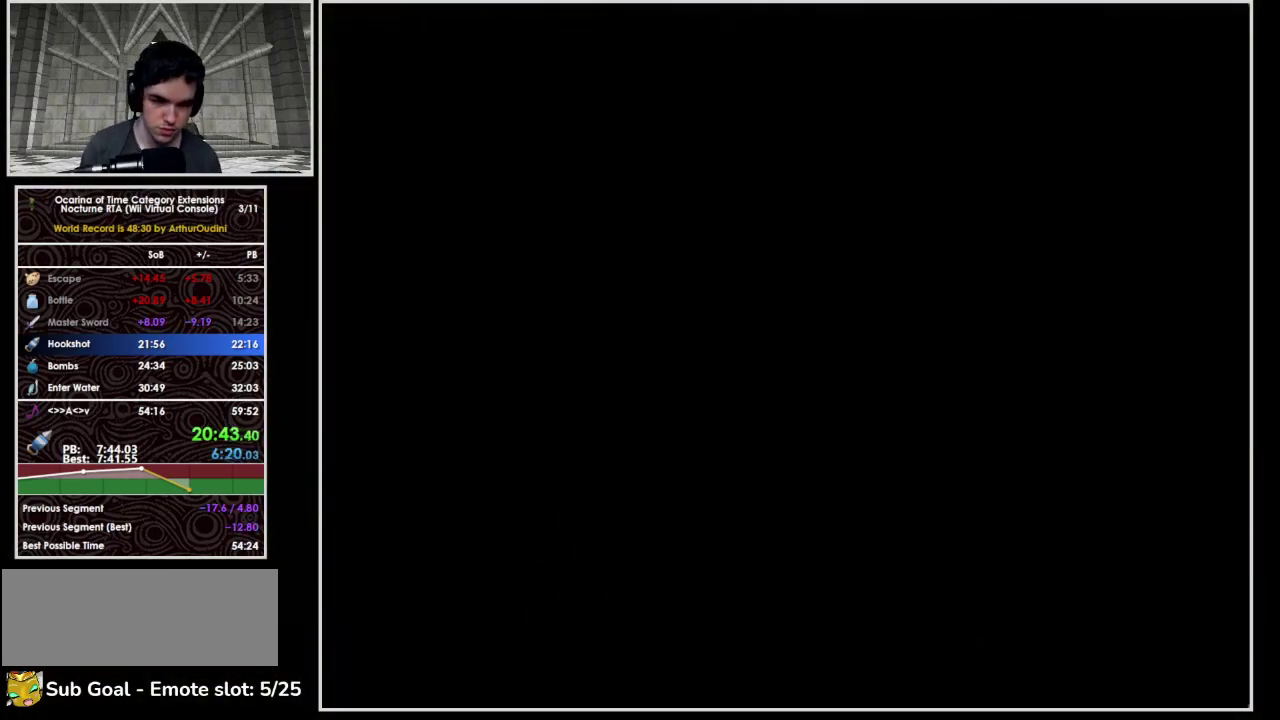
{"buttons": [], "left_stick": "up", "events": [[400, "left_stick", "up"]]}
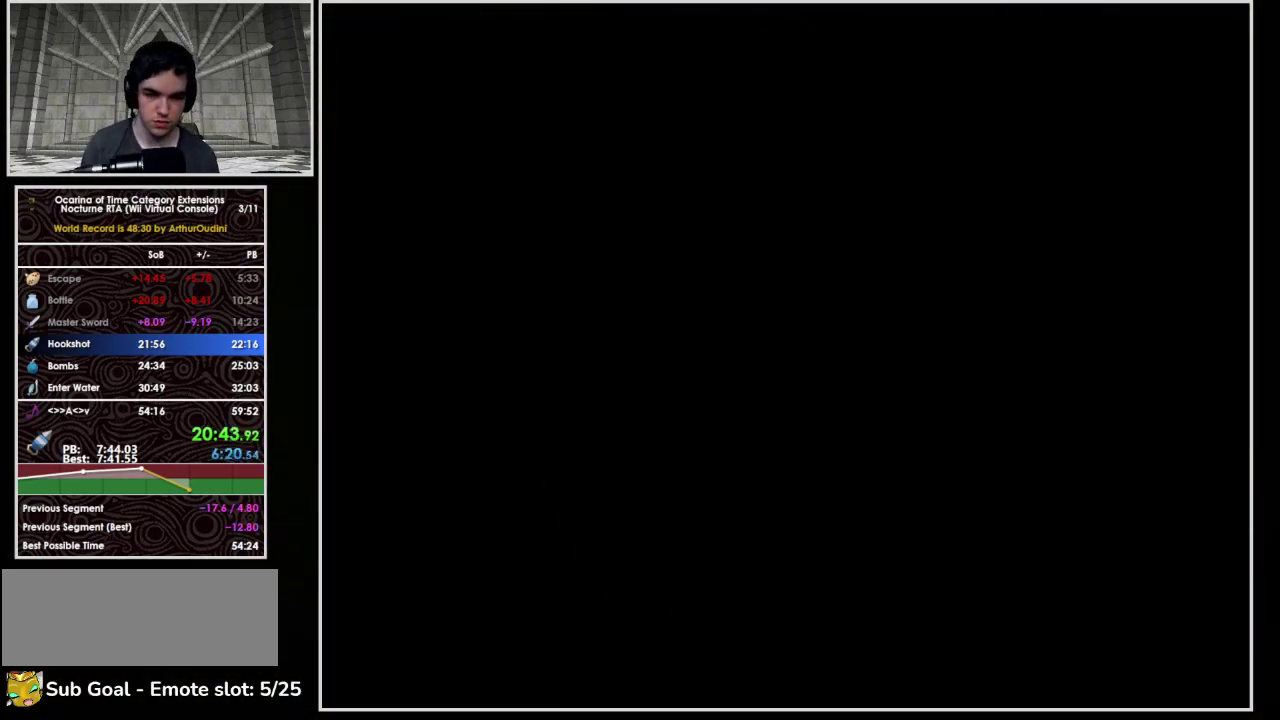
{"buttons": ["A"], "left_stick": "up", "events": [[300, "A", "down"], [400, "A", "up"], [467, "A", "down"]]}